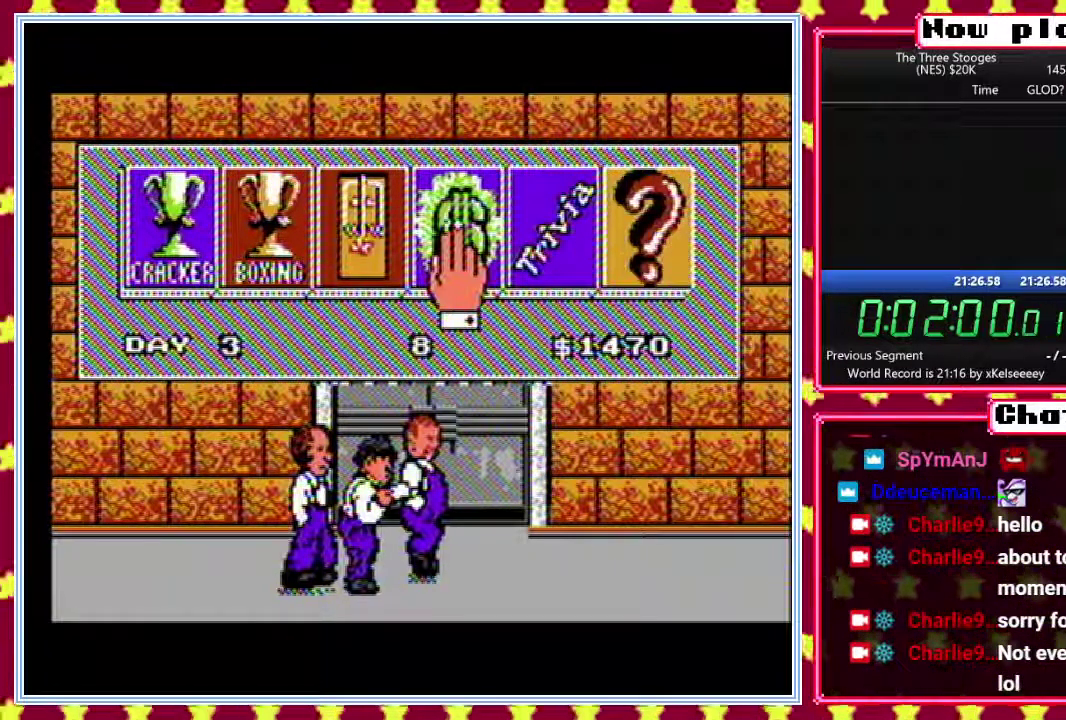
Gameplay with a controller (Nintendo layout); each line is a JSON object with the inputs held at the frame after it. "events" lists button and stick changes between this image and that frame as [ms after this image, input, new state], when the widget could be followed in between. Not read: L3 R3.
{"buttons": ["B"], "events": [[183, "B", "down"]]}
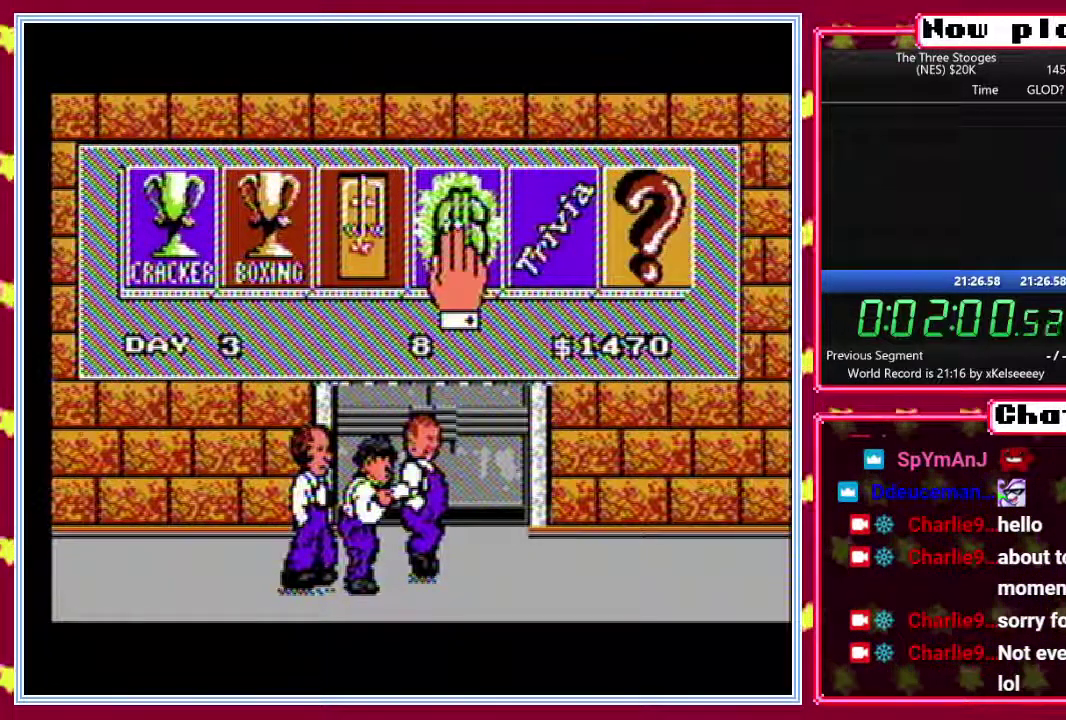
{"buttons": ["B"], "events": []}
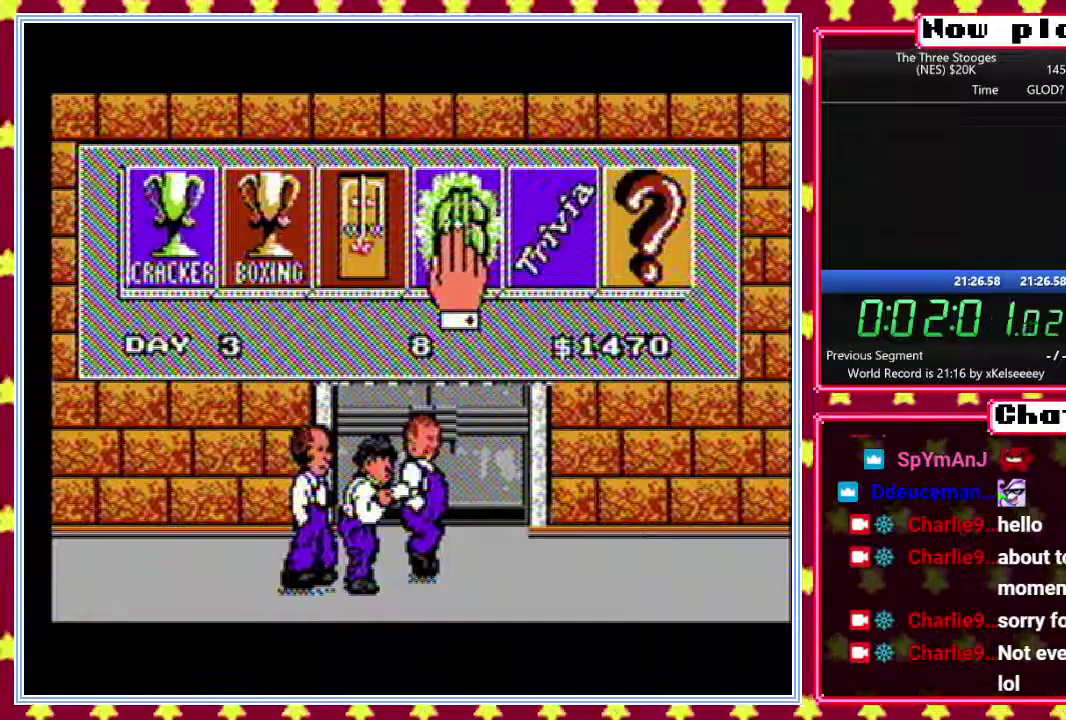
{"buttons": ["B"], "events": []}
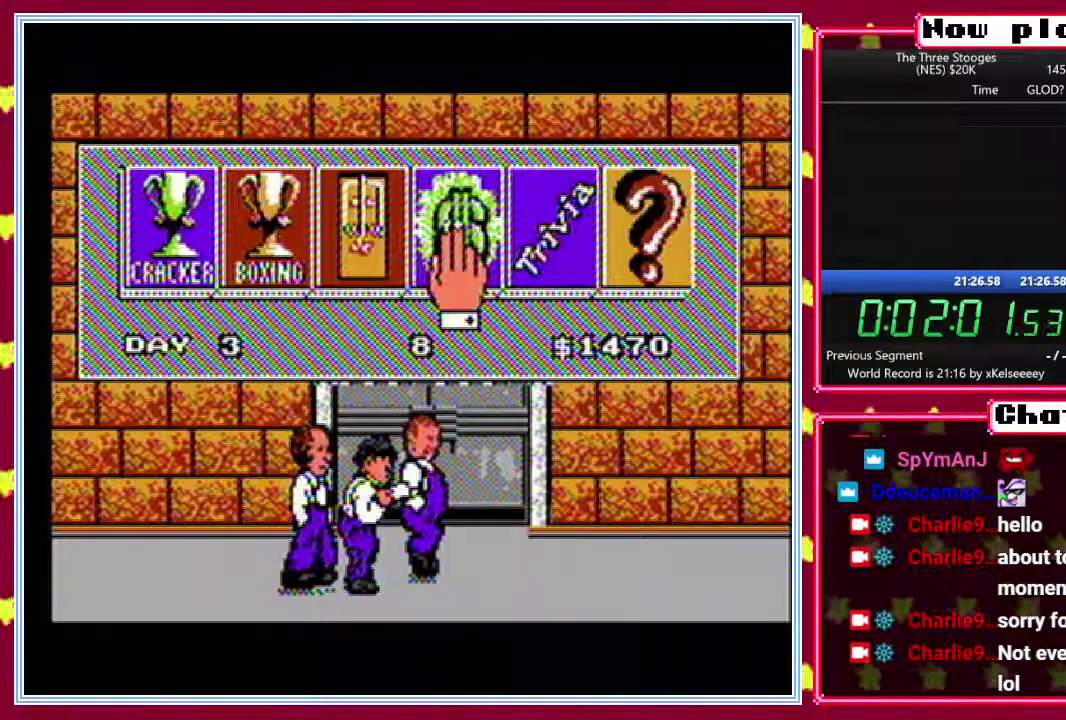
{"buttons": ["B"], "events": []}
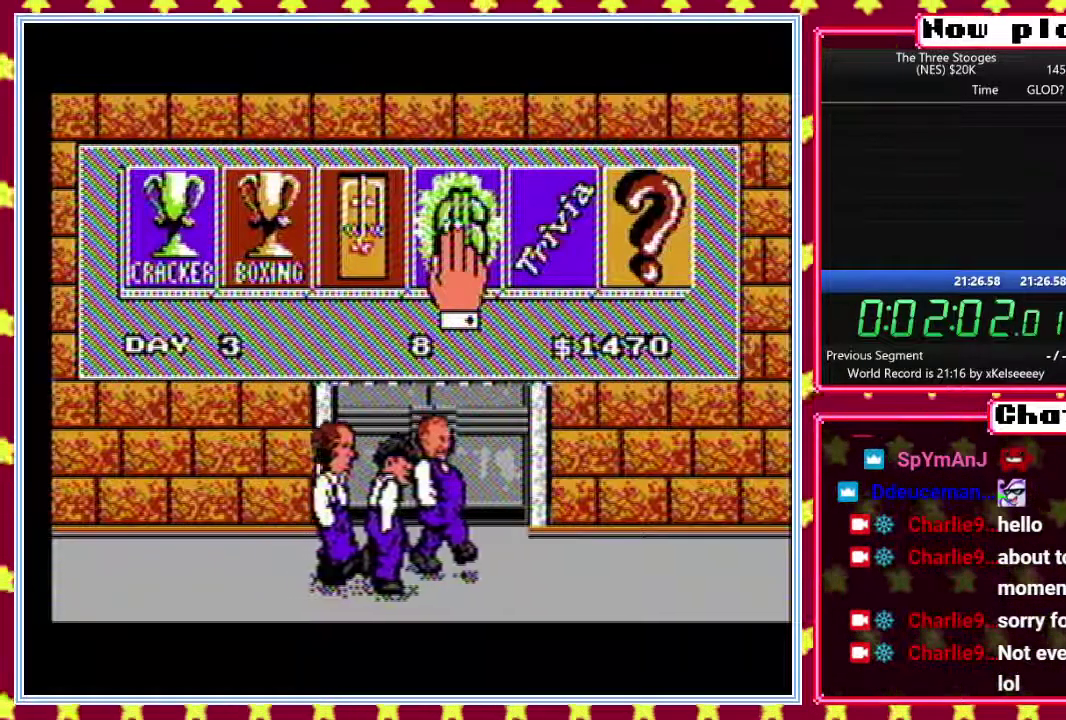
{"buttons": ["B"], "events": []}
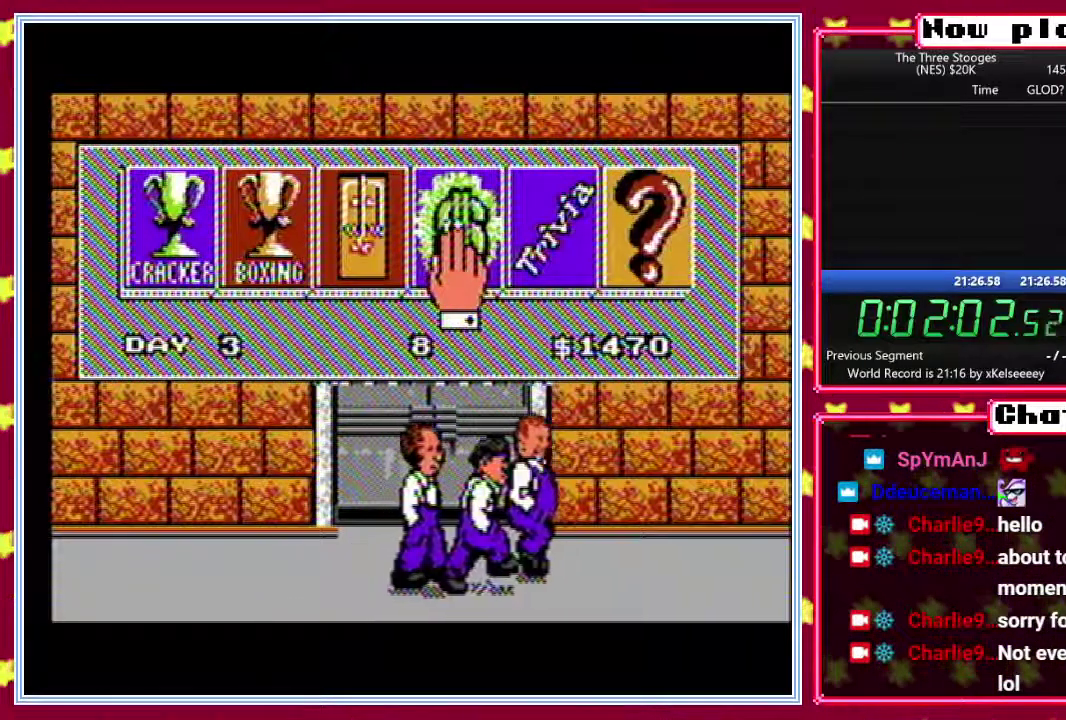
{"buttons": ["B"], "events": []}
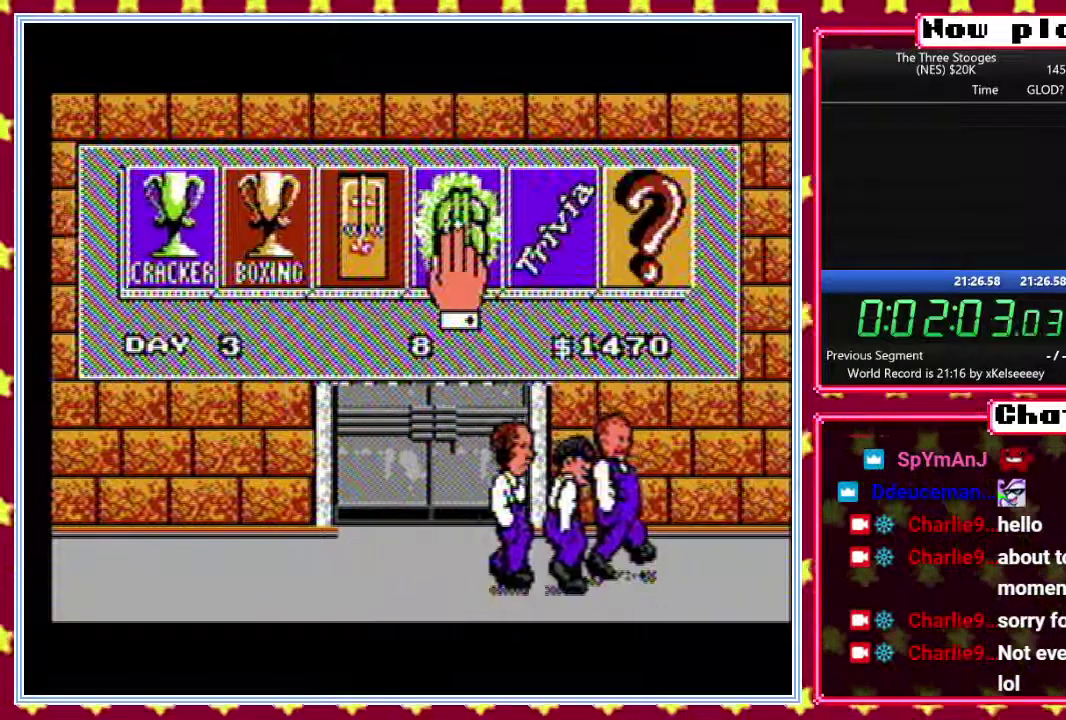
{"buttons": ["B"], "events": []}
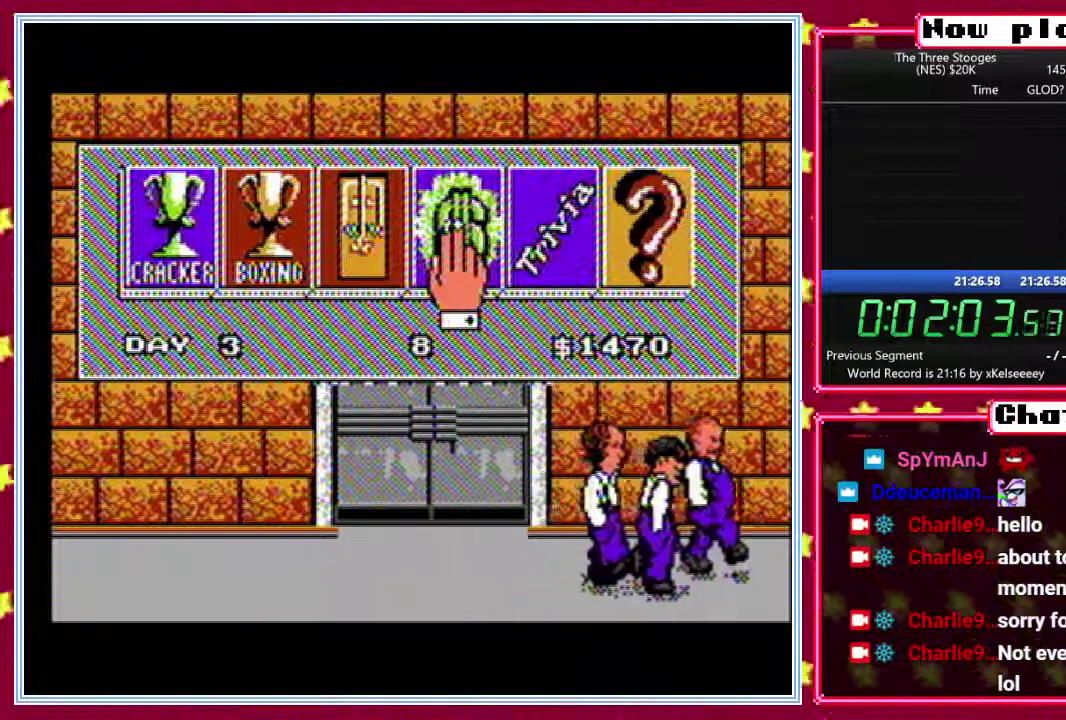
{"buttons": ["B"], "events": []}
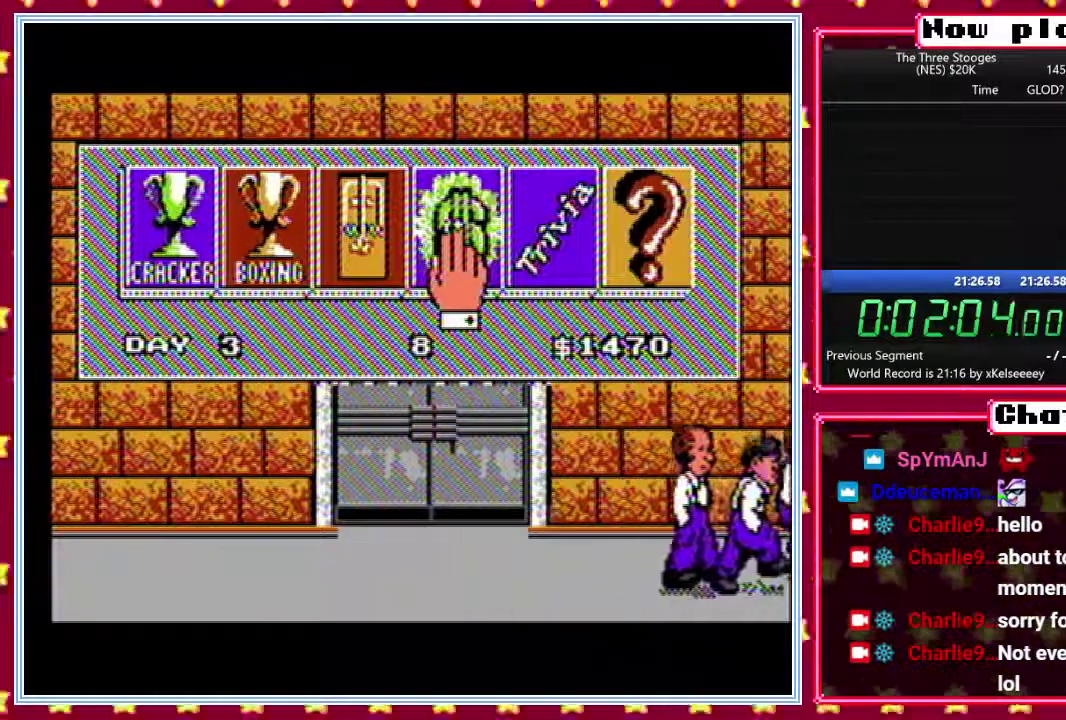
{"buttons": ["B"], "events": []}
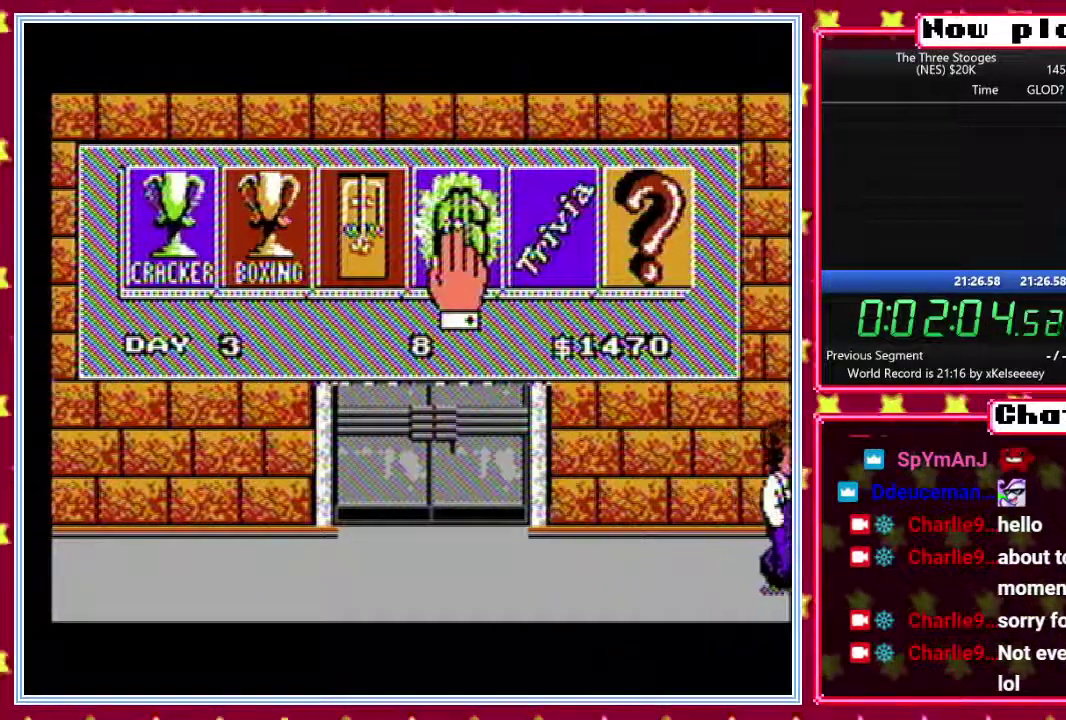
{"buttons": ["B"], "events": []}
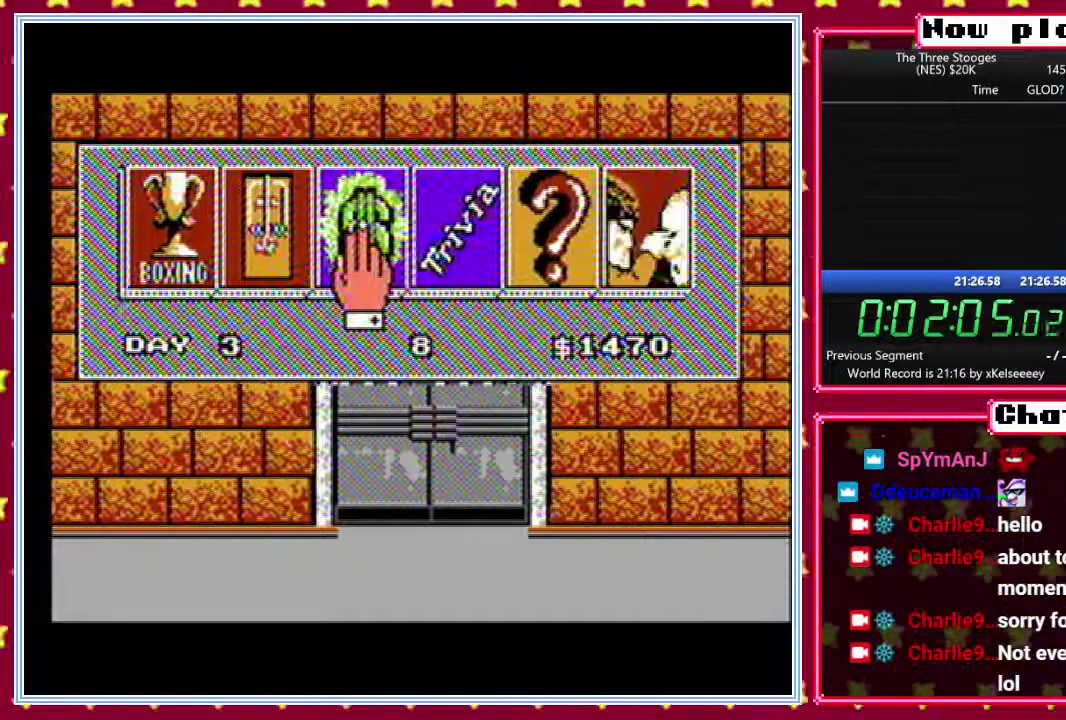
{"buttons": ["B"], "events": []}
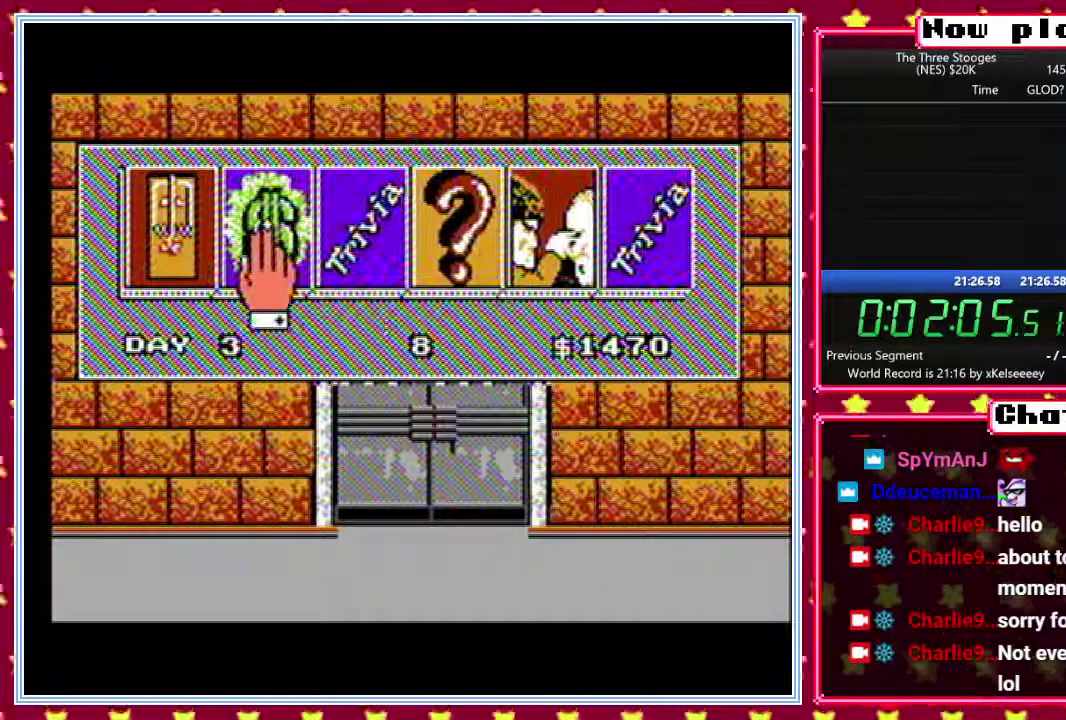
{"buttons": ["B"], "events": []}
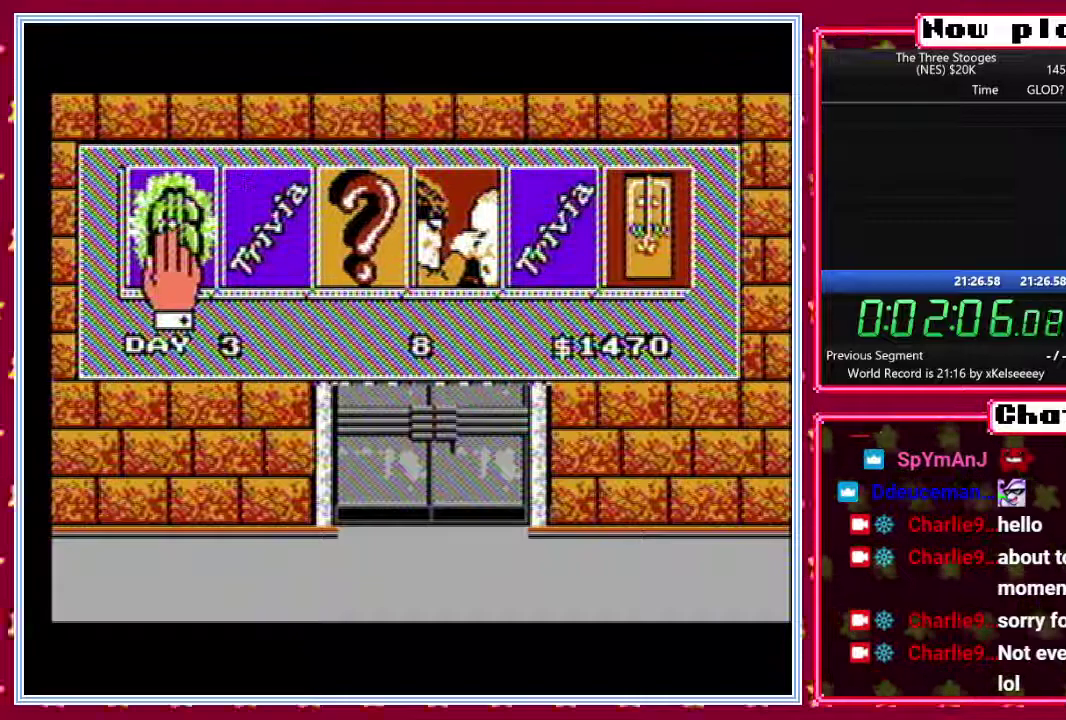
{"buttons": ["B"], "events": []}
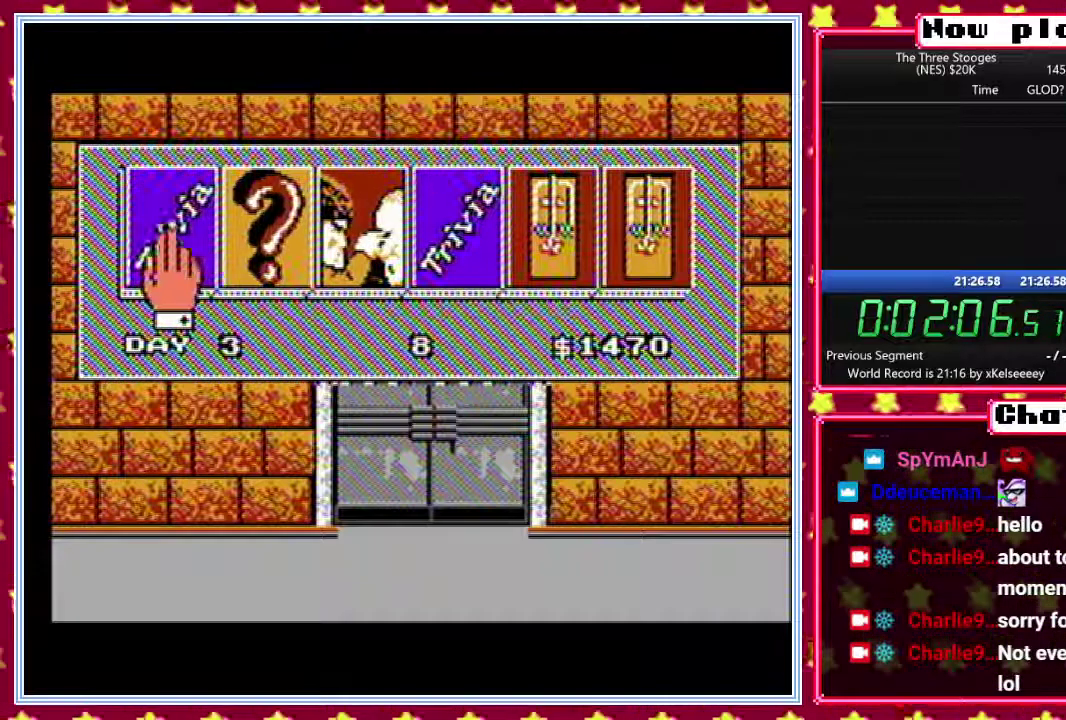
{"buttons": ["B"], "events": []}
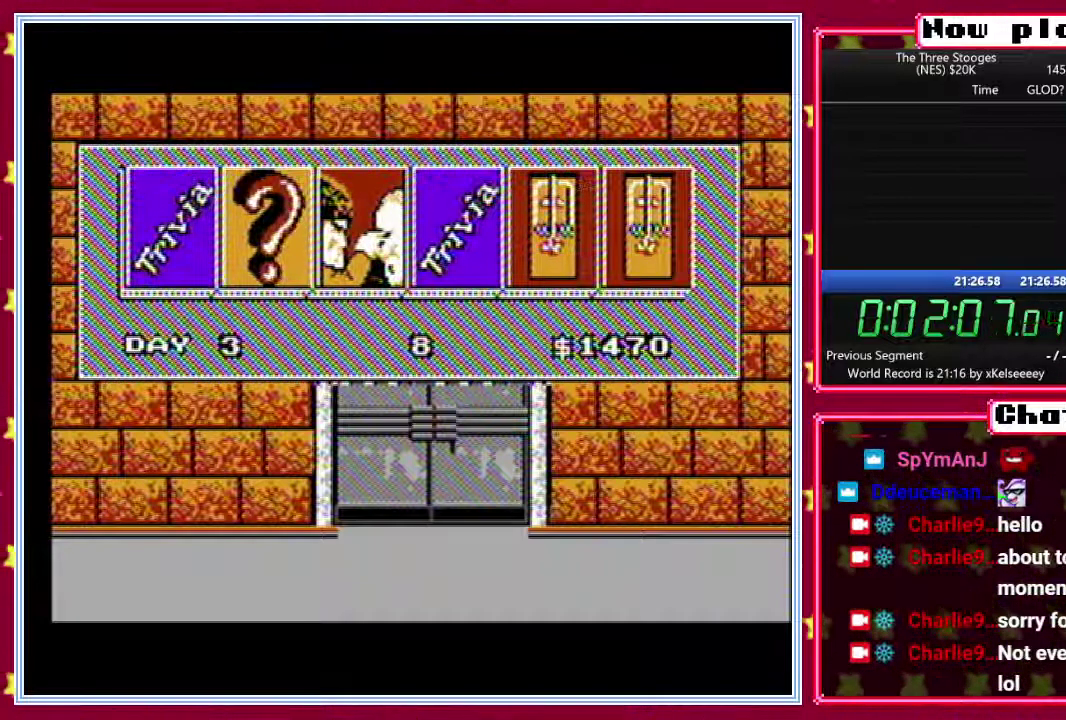
{"buttons": ["B"], "events": []}
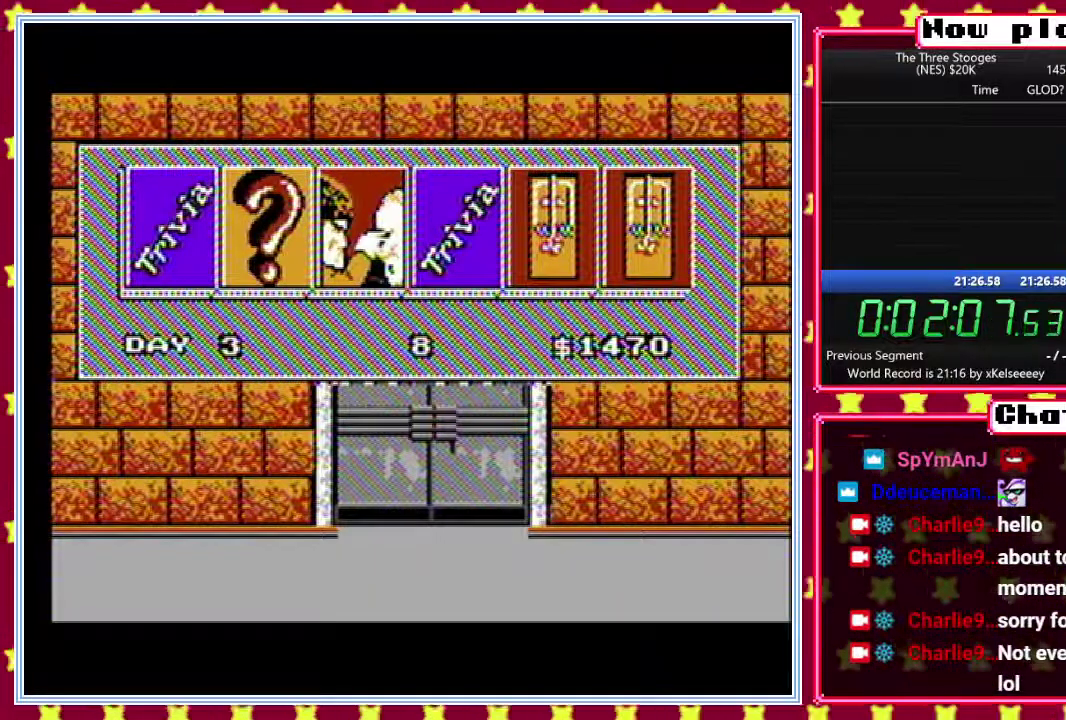
{"buttons": ["B"], "events": []}
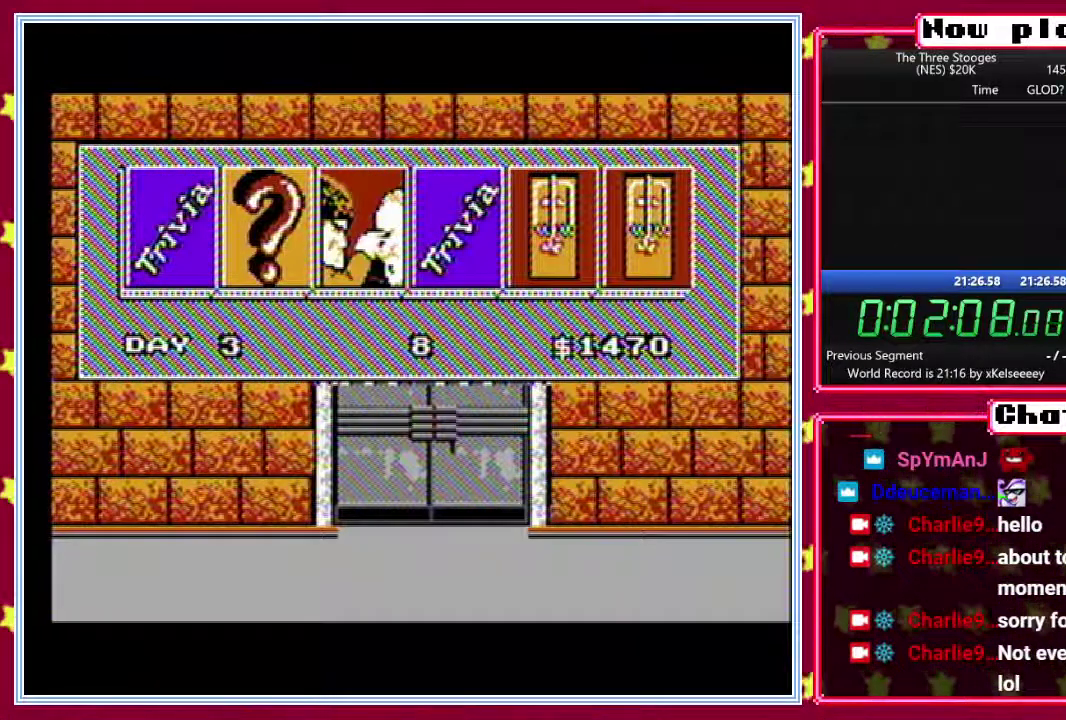
{"buttons": ["B"], "events": []}
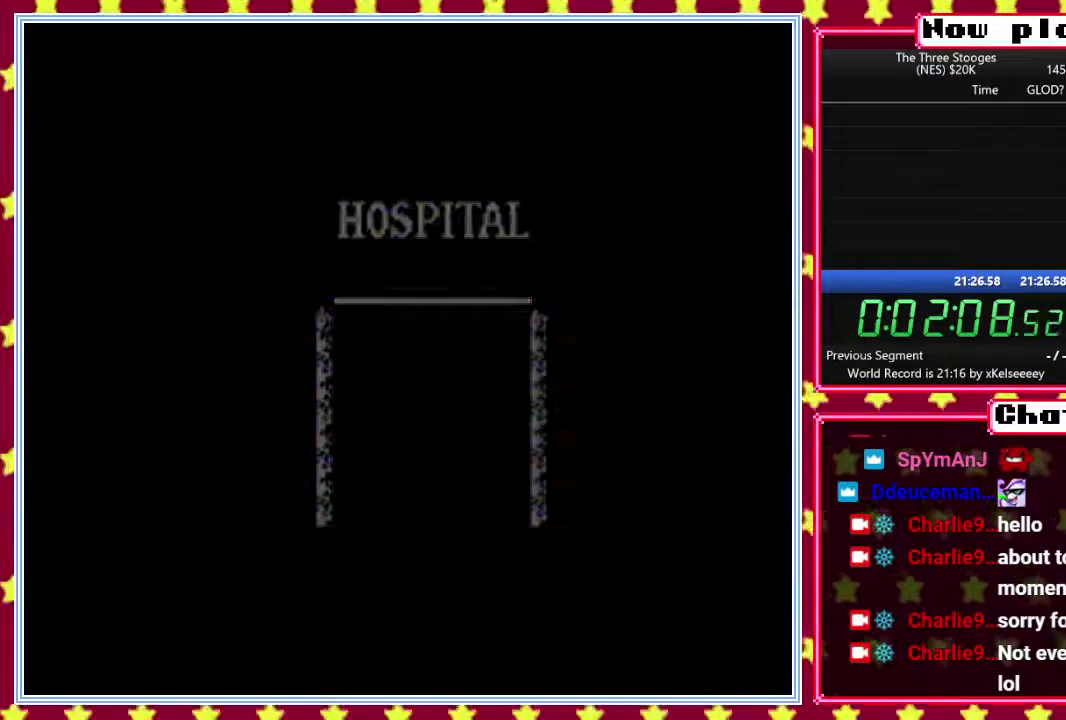
{"buttons": ["B"], "events": []}
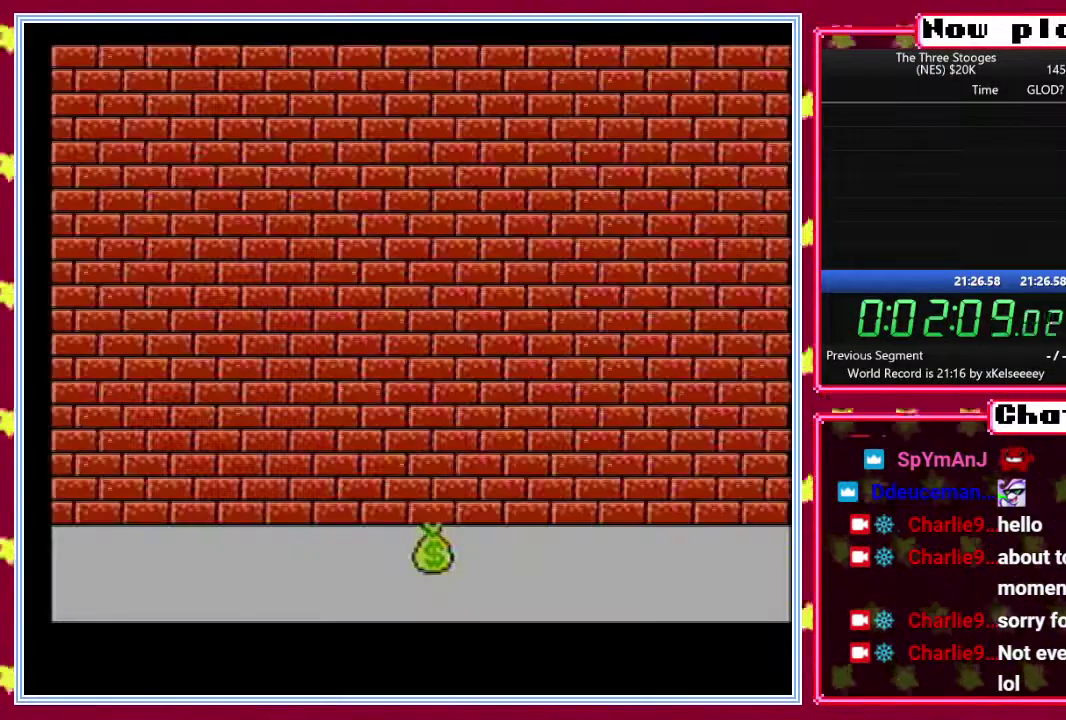
{"buttons": ["B"], "events": []}
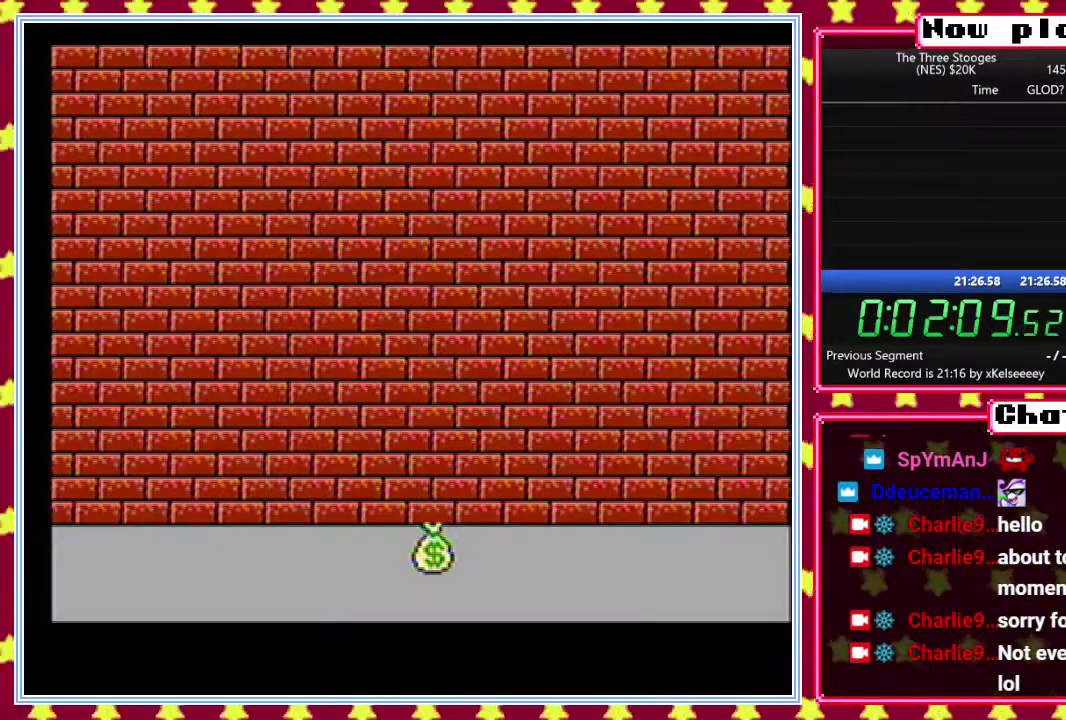
{"buttons": ["B"], "events": []}
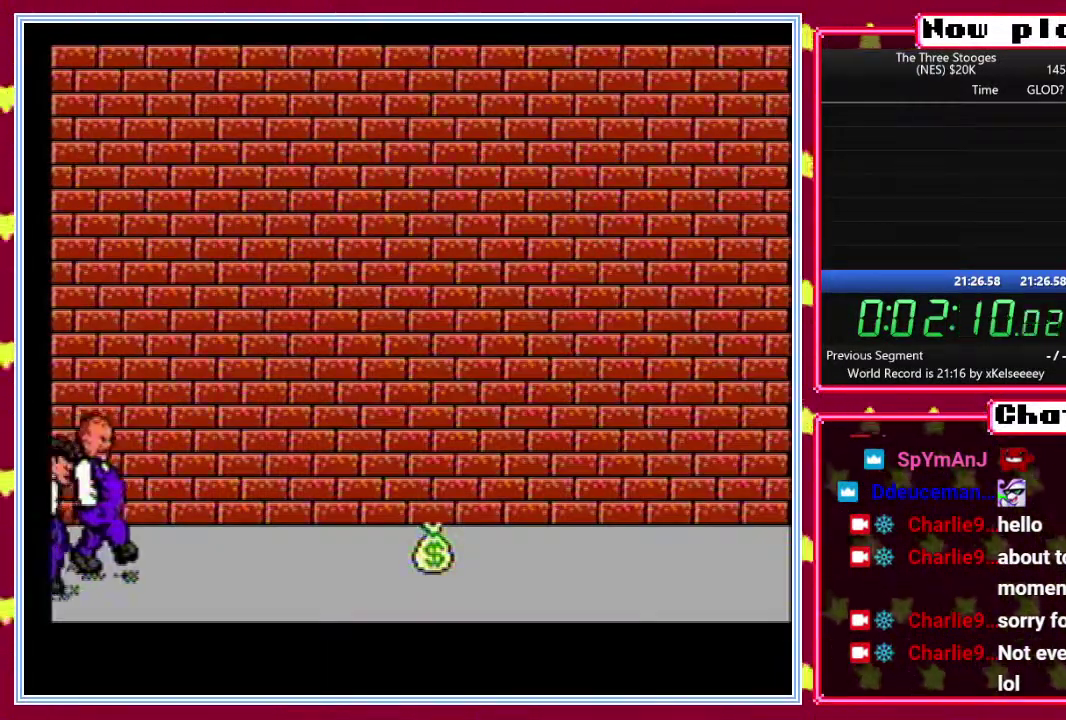
{"buttons": ["B"], "events": []}
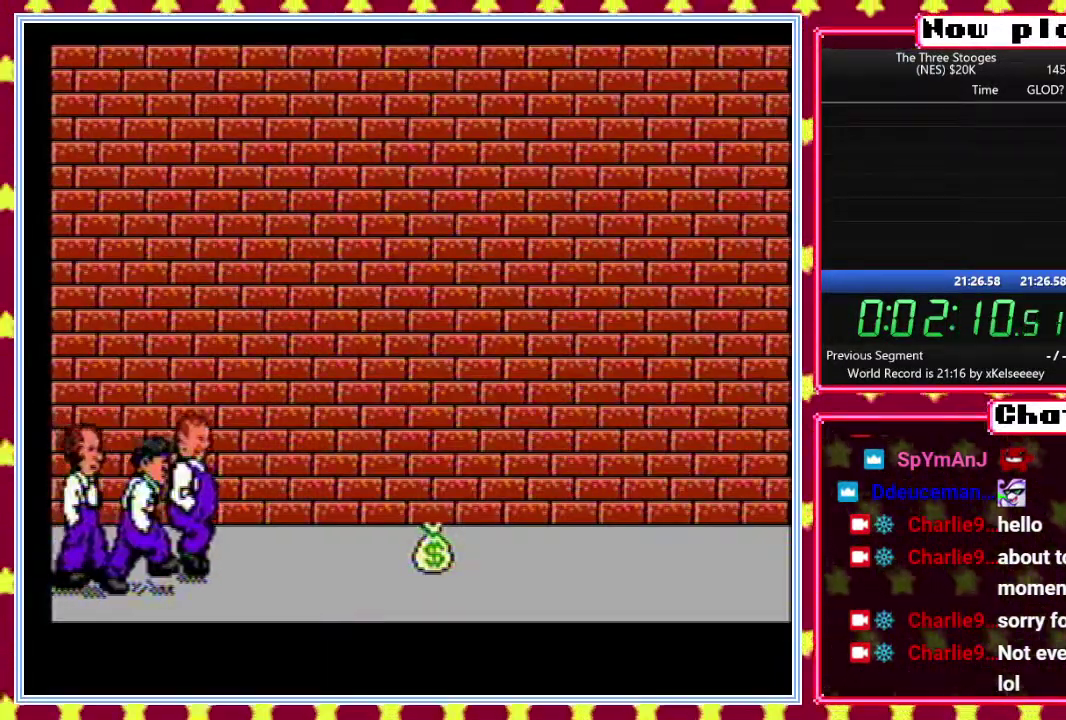
{"buttons": ["B"], "events": []}
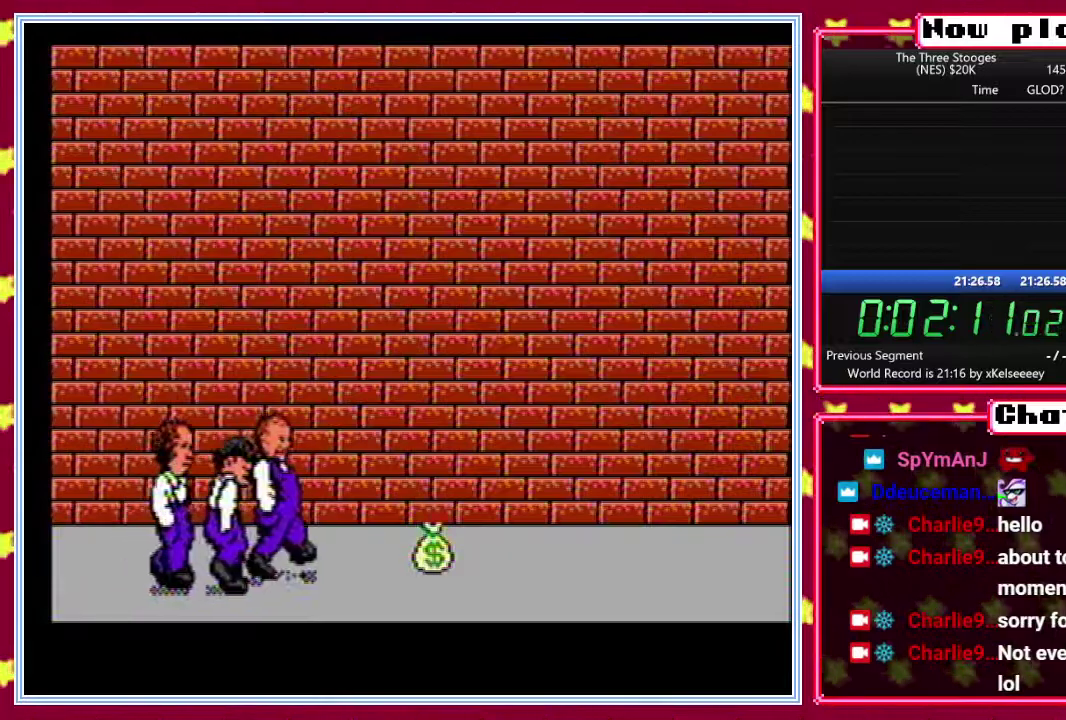
{"buttons": ["B"], "events": []}
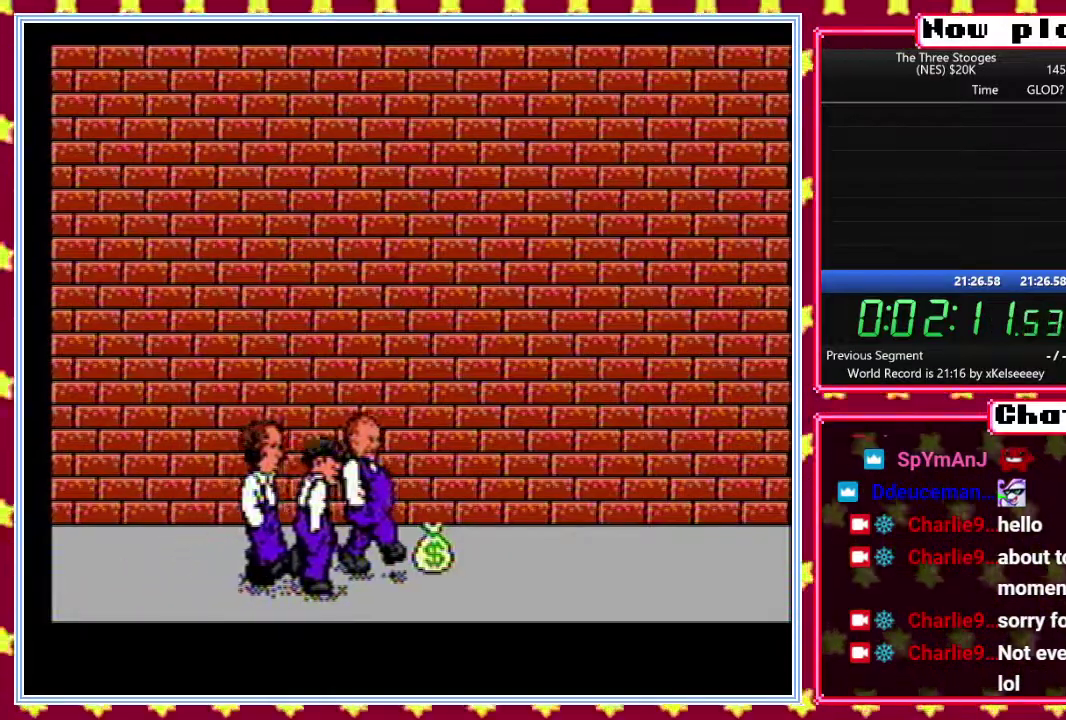
{"buttons": ["B"], "events": []}
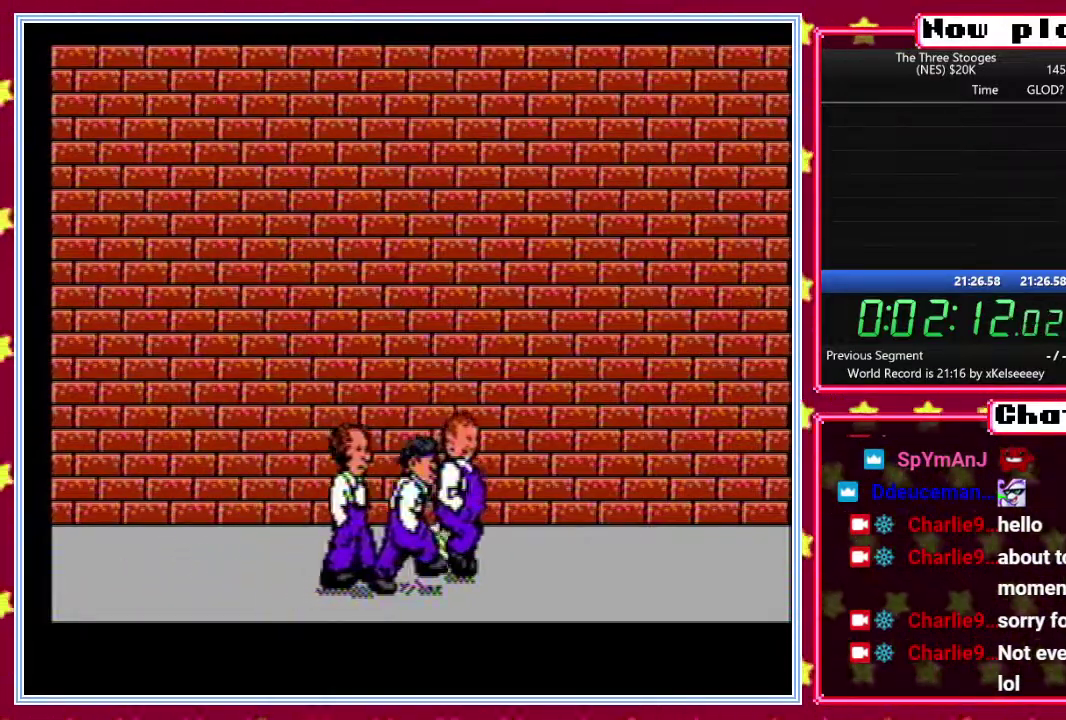
{"buttons": ["B"], "events": []}
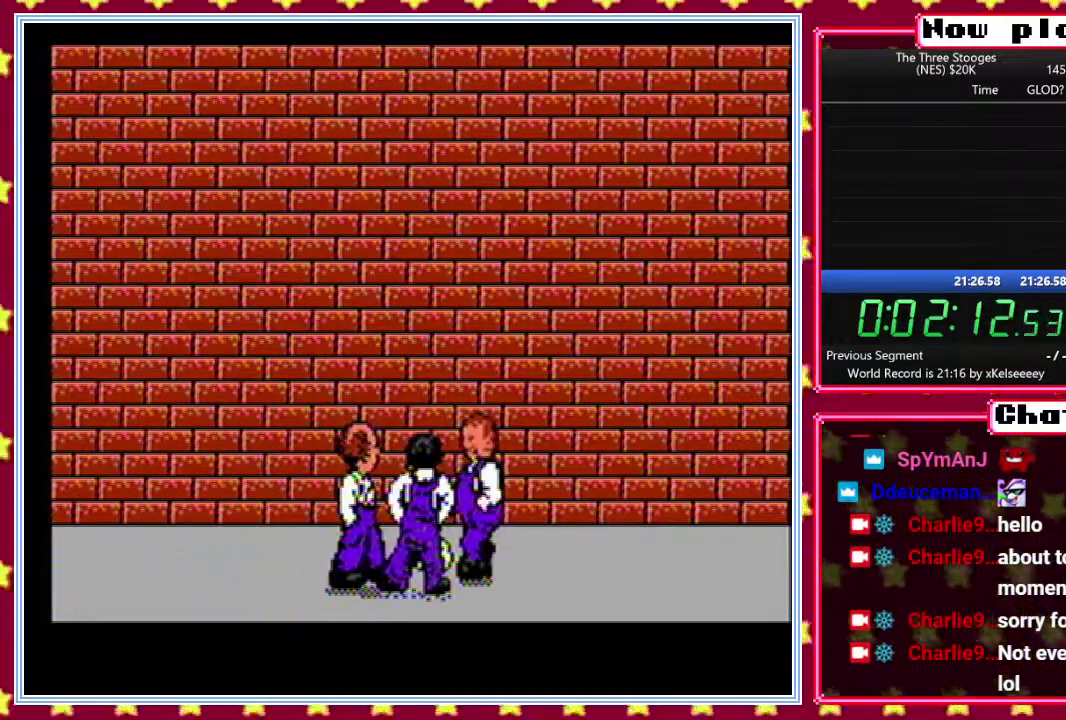
{"buttons": ["B"], "events": []}
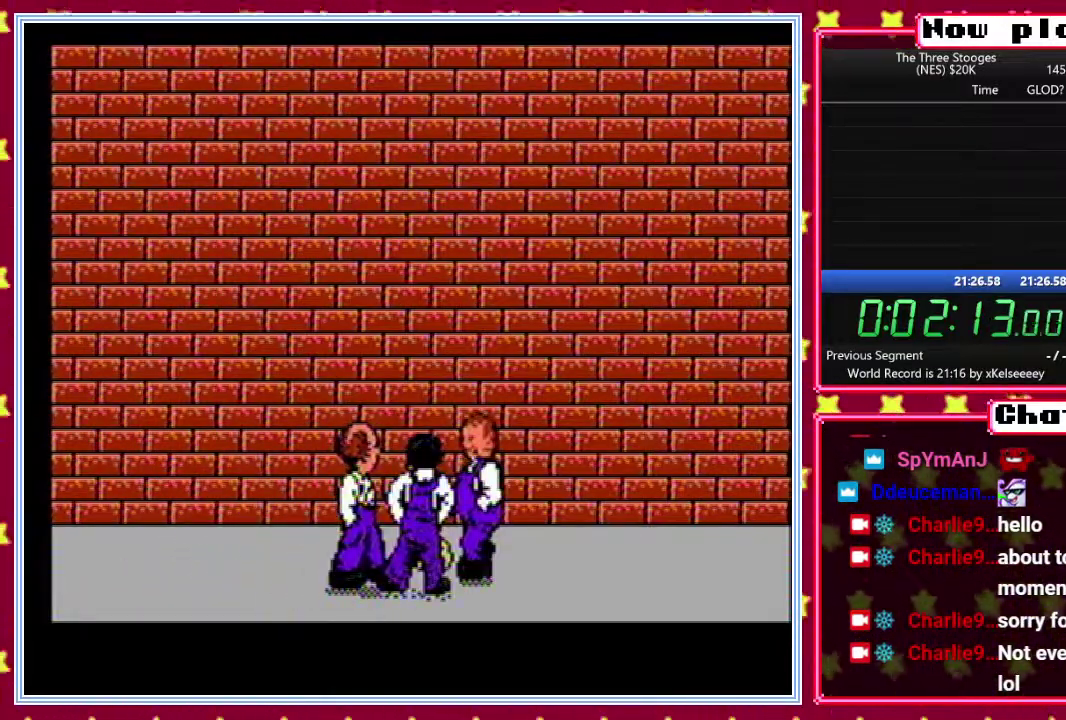
{"buttons": ["B"], "events": []}
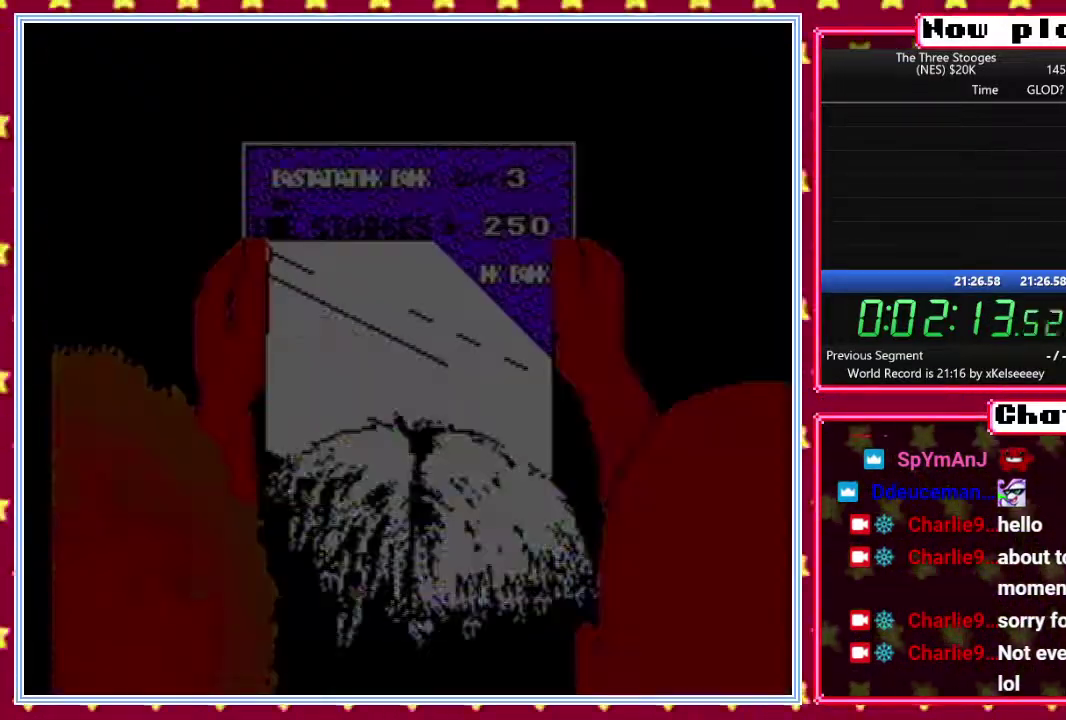
{"buttons": ["B"], "events": []}
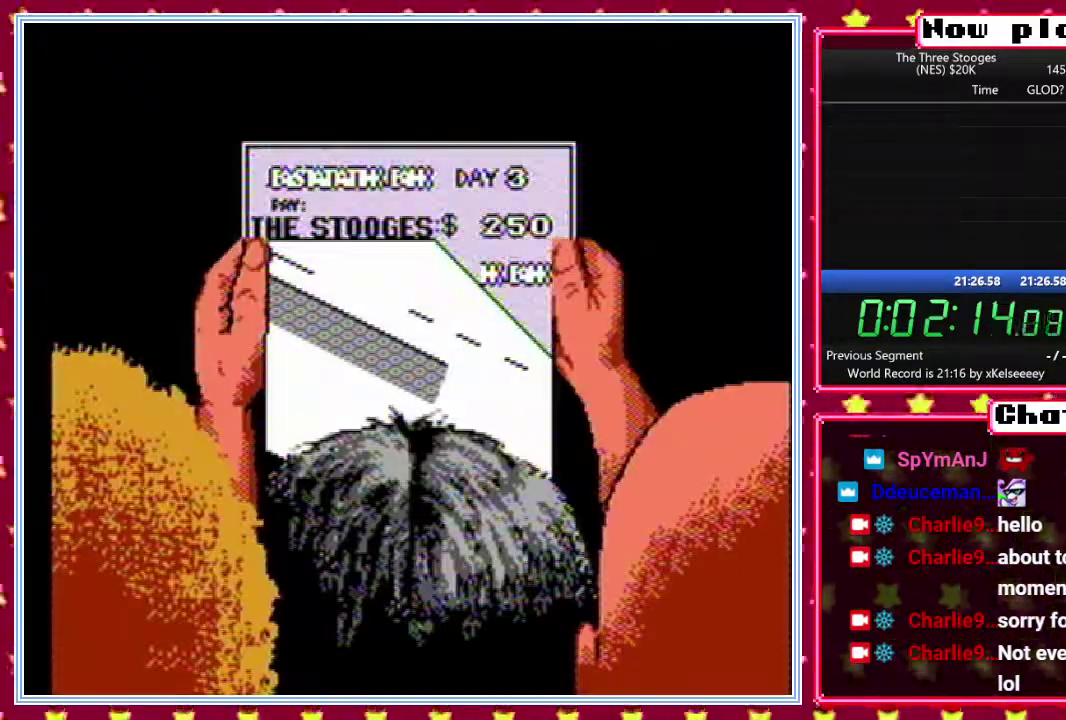
{"buttons": ["B"], "events": []}
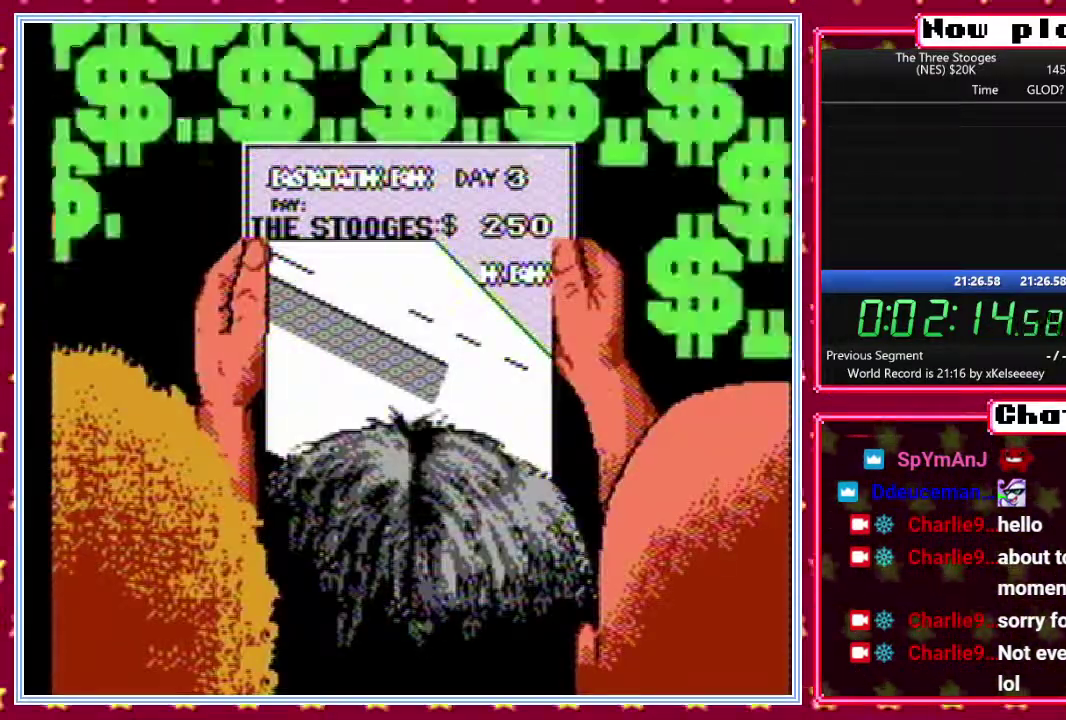
{"buttons": ["B"], "events": []}
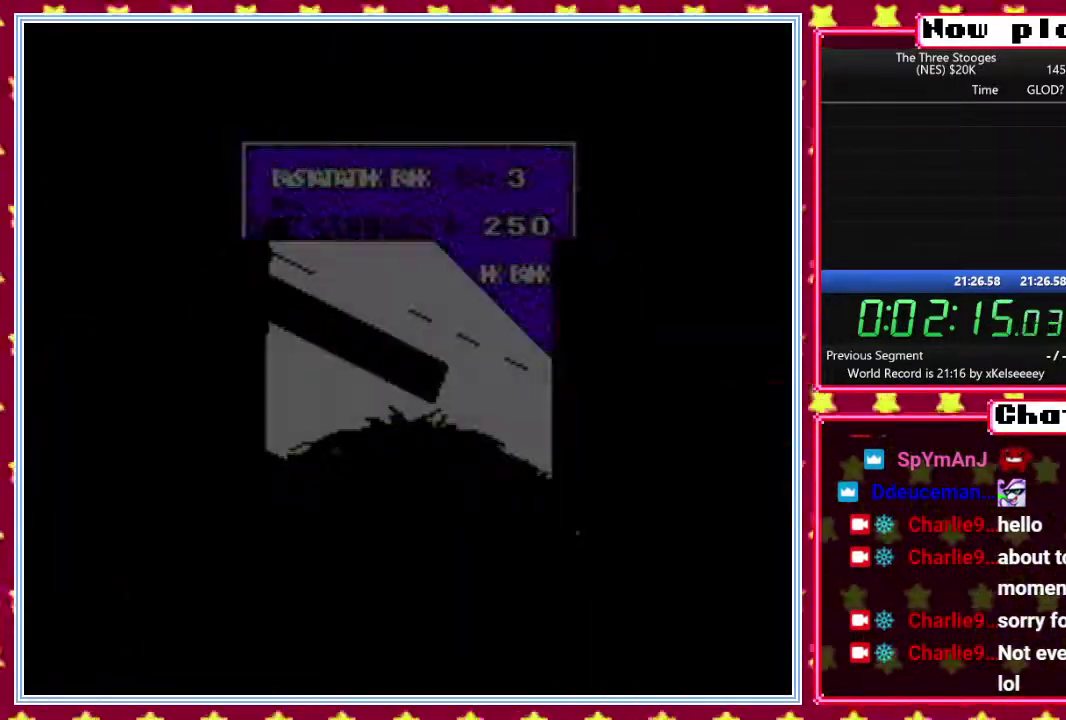
{"buttons": ["B"], "events": []}